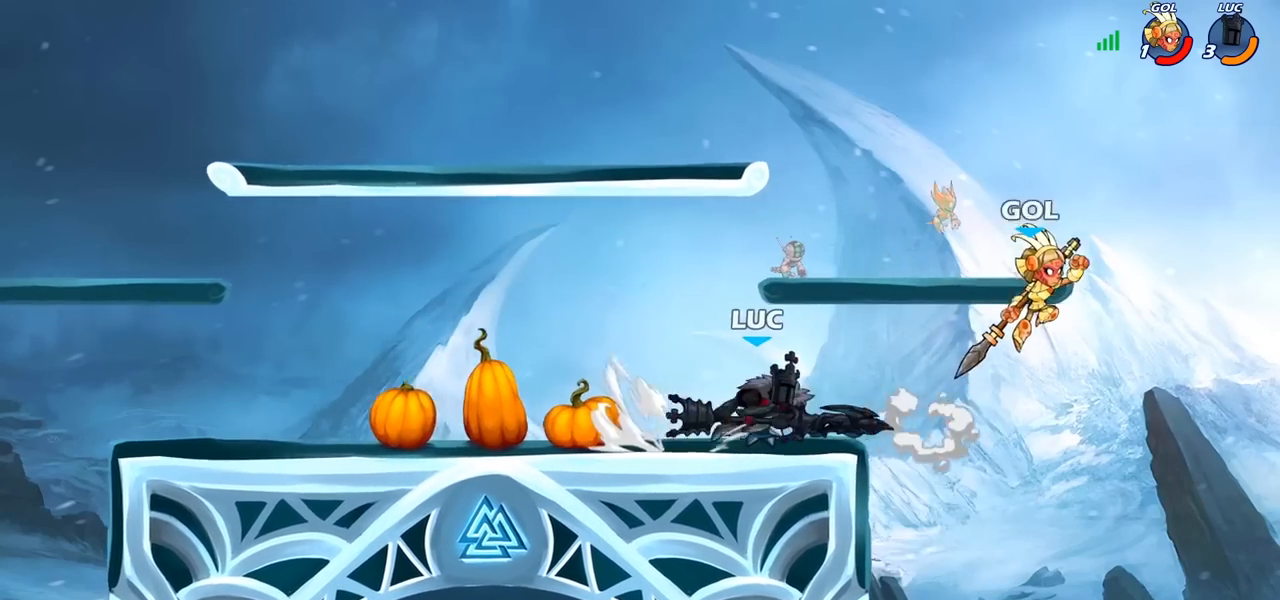
Gameplay with a controller (PlayStation layout); each line is a JSON object with the inputs held at the frame after it (dt_ms = milliseconds from this image to that frame). "events" lists button and stick changes between this image and that frame as [ms after this image, input, new state], when the widget could be followed in between.
{"dt_ms": 500, "buttons": [], "left_stick": "center", "right_stick": "center", "events": [[33, "left_stick", "left"], [83, "R2", "down"], [300, "R2", "up"], [350, "left_stick", "center"]]}
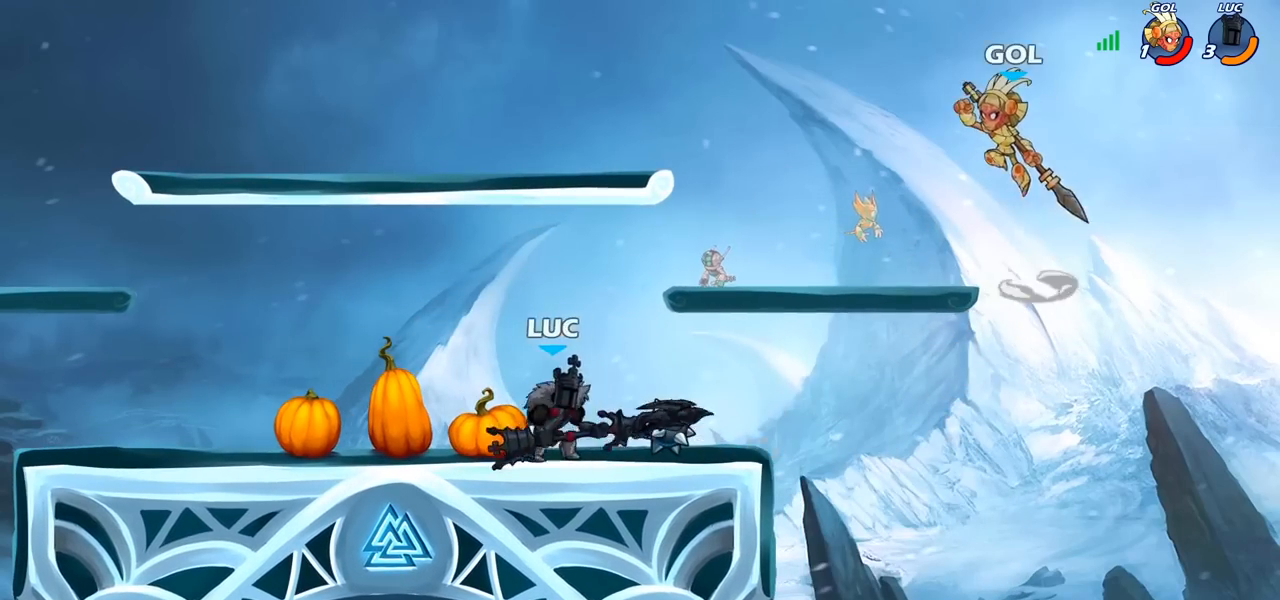
{"dt_ms": 500, "buttons": [], "left_stick": "left", "right_stick": "center", "events": [[50, "left_stick", "right"], [133, "R2", "down"], [183, "left_stick", "center"], [200, "R2", "up"], [233, "CIRCLE", "down"], [283, "CIRCLE", "up"], [367, "left_stick", "left"]]}
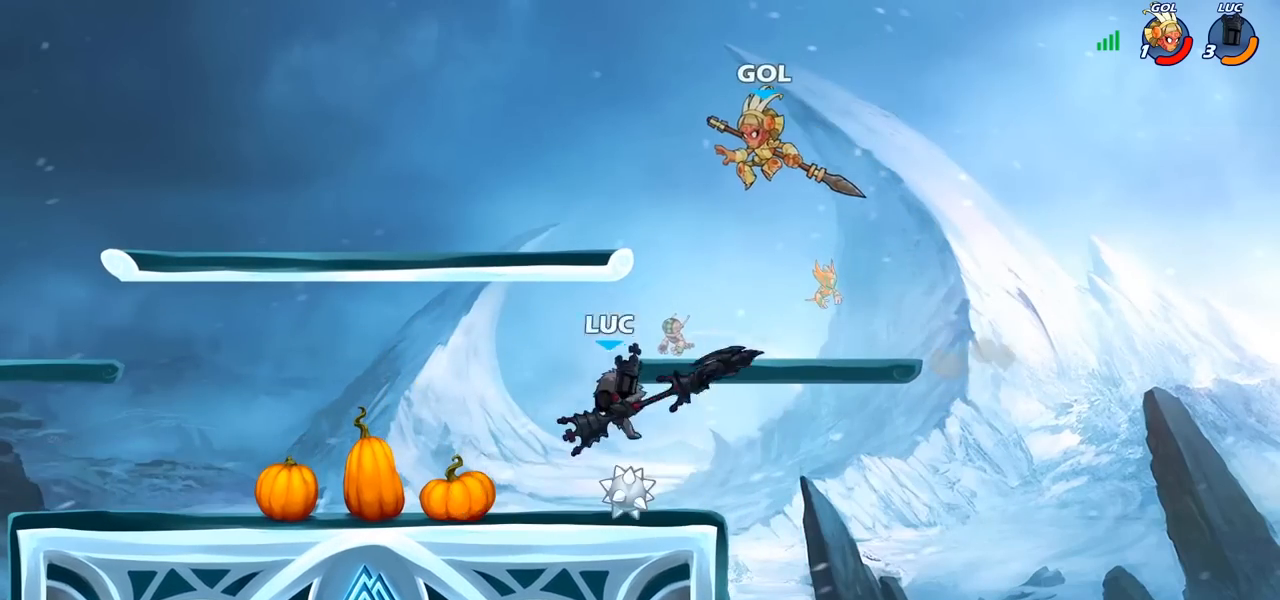
{"dt_ms": 500, "buttons": [], "left_stick": "center", "right_stick": "center", "events": [[183, "left_stick", "center"]]}
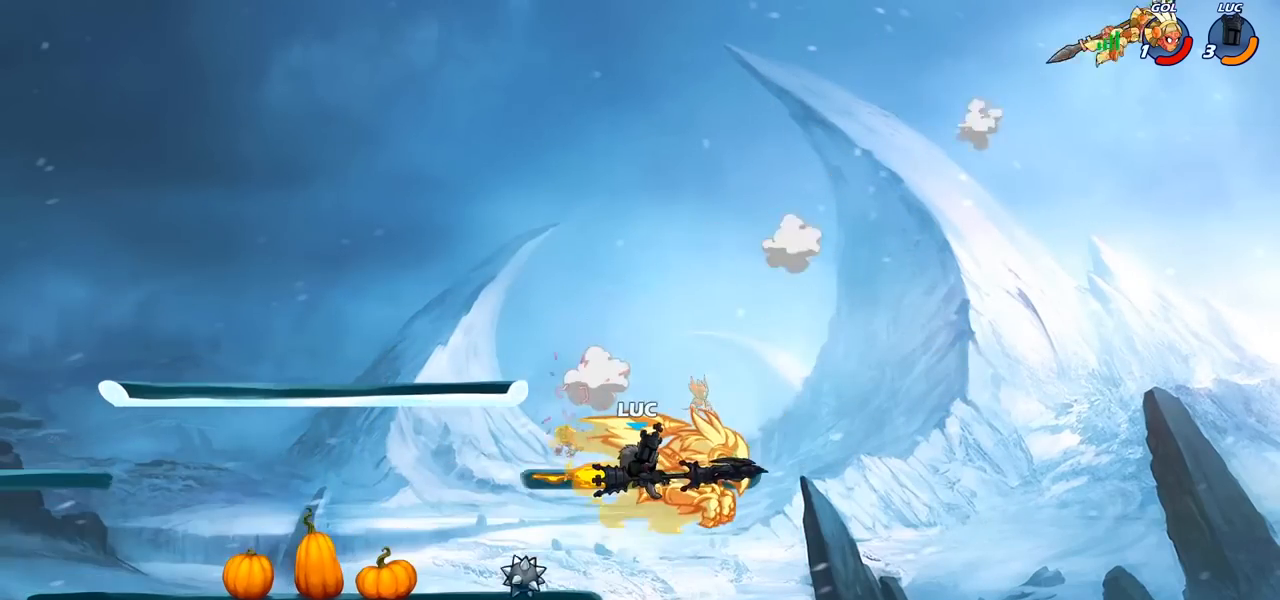
{"dt_ms": 500, "buttons": [], "left_stick": "center", "right_stick": "center", "events": [[233, "left_stick", "down"], [283, "left_stick", "down-left"], [467, "left_stick", "center"]]}
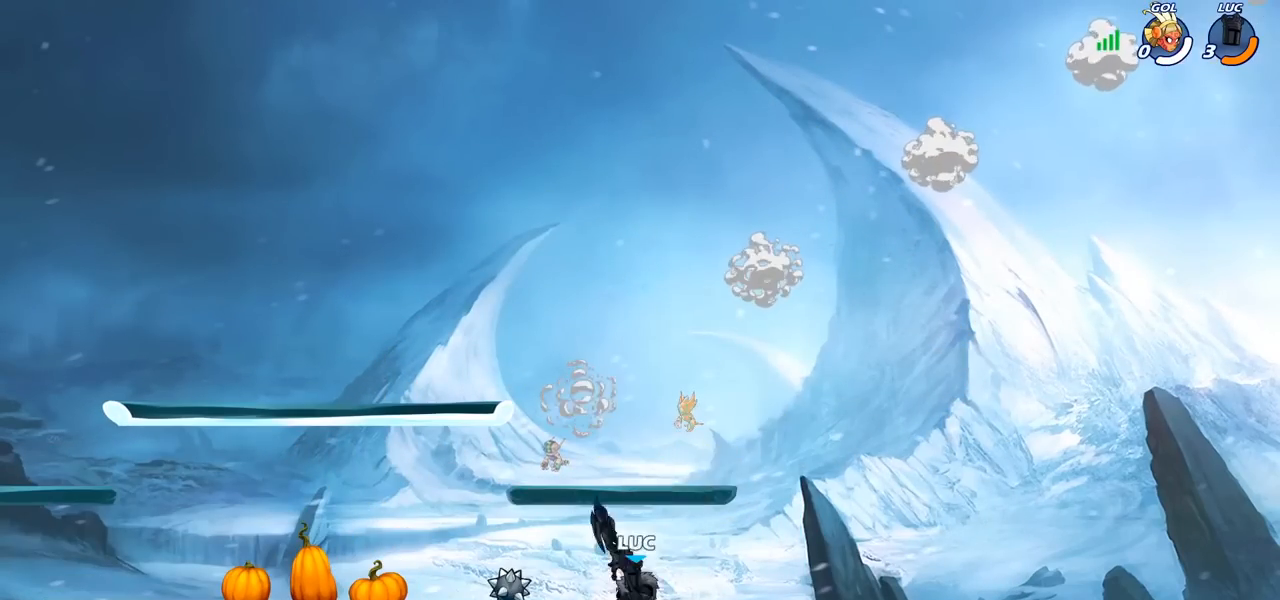
{"dt_ms": 500, "buttons": ["CIRCLE"], "left_stick": "center", "right_stick": "center", "events": [[167, "CIRCLE", "down"]]}
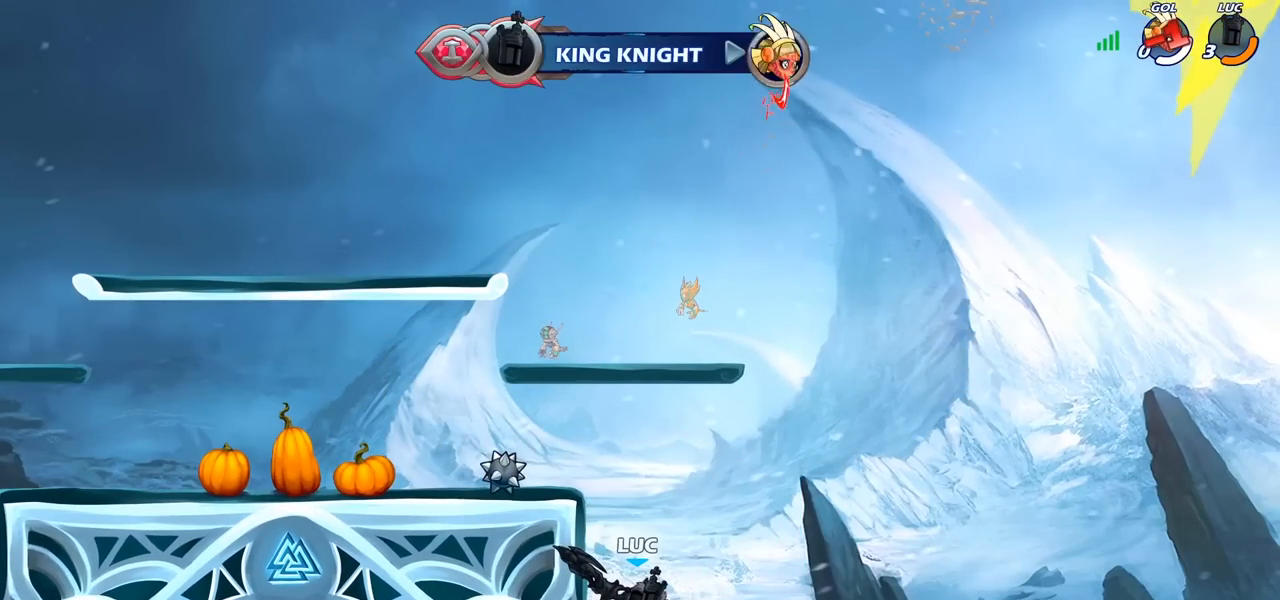
{"dt_ms": 500, "buttons": ["CIRCLE"], "left_stick": "center", "right_stick": "center", "events": []}
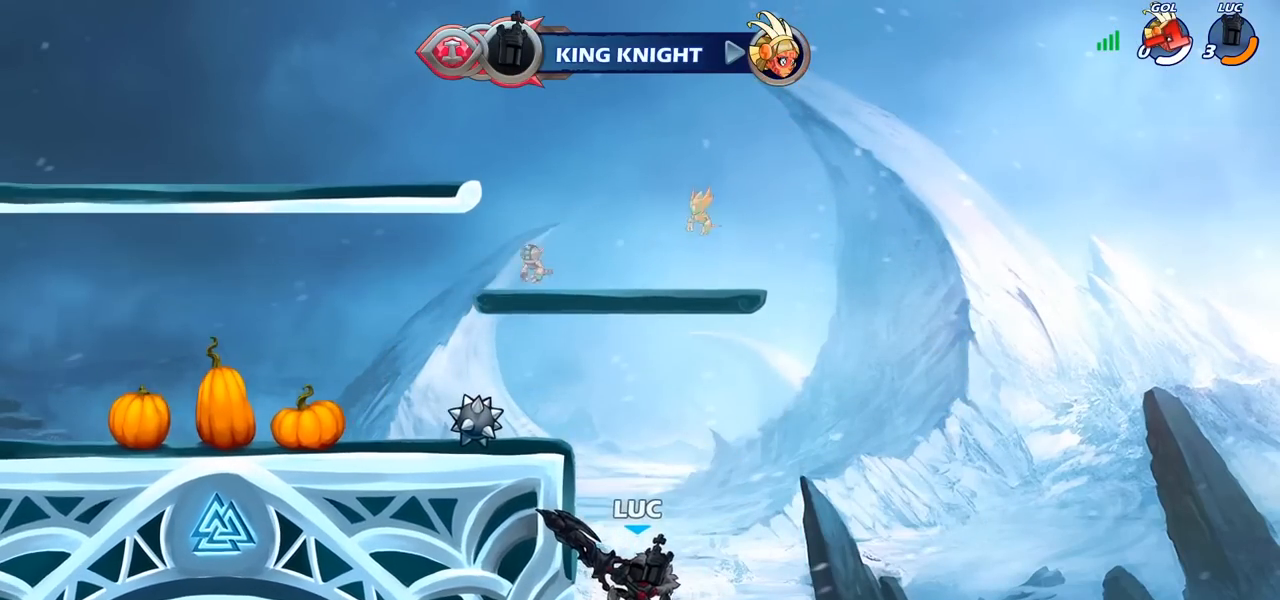
{"dt_ms": 500, "buttons": [], "left_stick": "center", "right_stick": "center", "events": [[417, "CIRCLE", "up"]]}
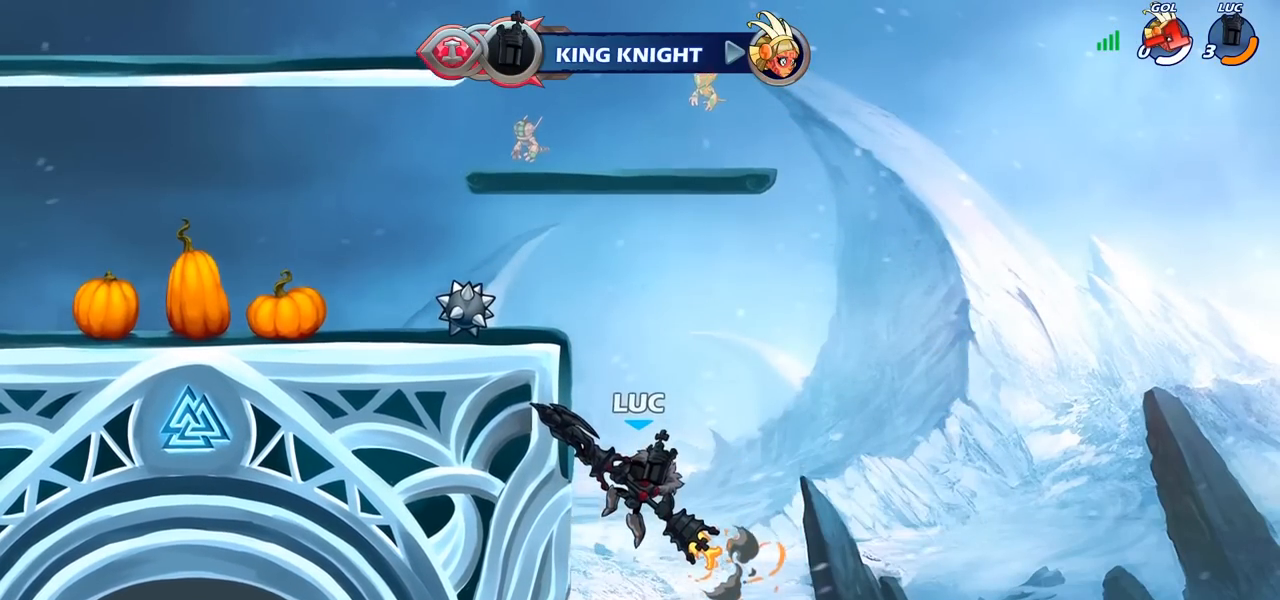
{"dt_ms": 500, "buttons": [], "left_stick": "center", "right_stick": "center", "events": []}
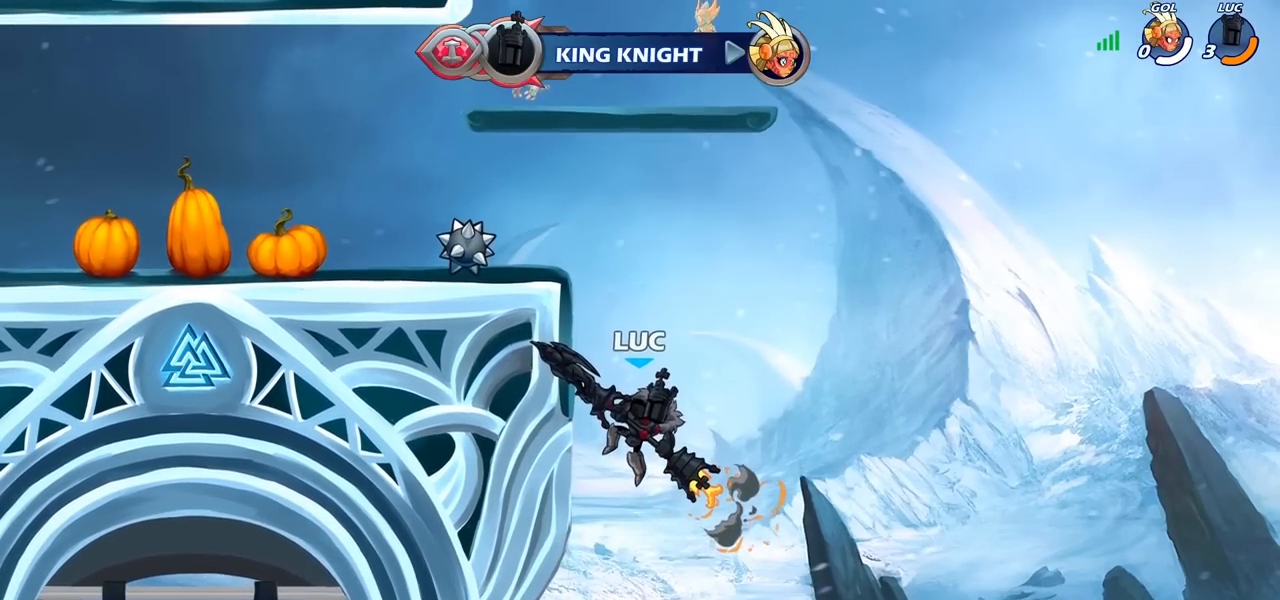
{"dt_ms": 500, "buttons": [], "left_stick": "center", "right_stick": "center", "events": []}
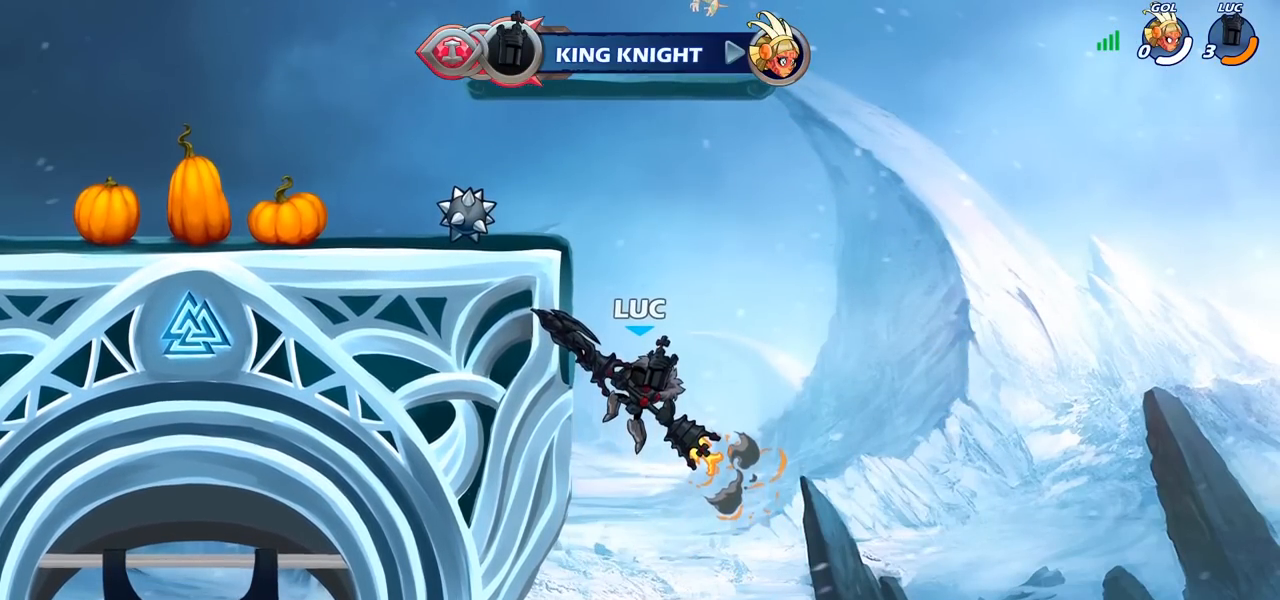
{"dt_ms": 500, "buttons": [], "left_stick": "center", "right_stick": "center", "events": []}
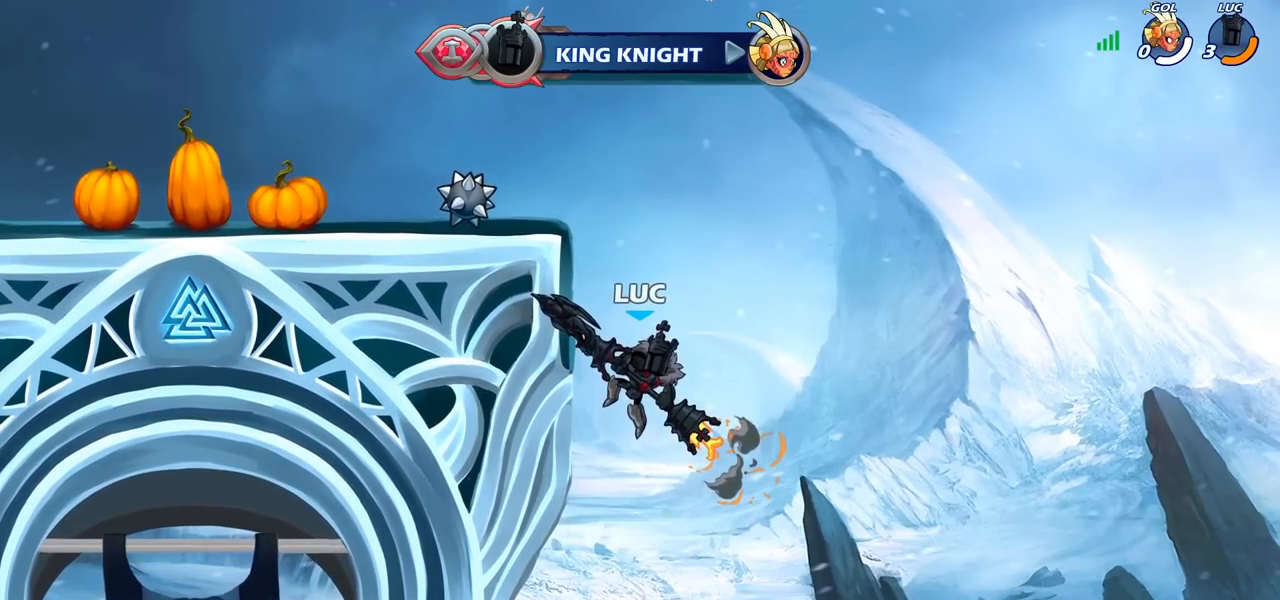
{"dt_ms": 500, "buttons": ["TRIANGLE"], "left_stick": "center", "right_stick": "center", "events": [[400, "TRIANGLE", "down"]]}
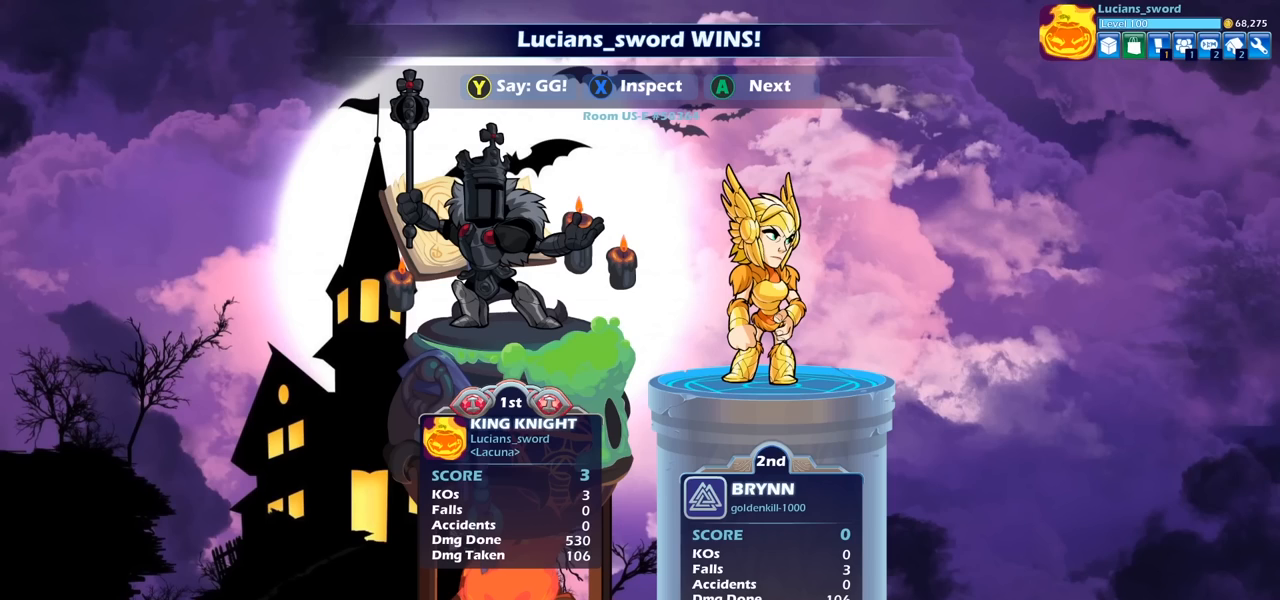
{"dt_ms": 500, "buttons": [], "left_stick": "center", "right_stick": "center", "events": [[17, "TRIANGLE", "up"], [133, "TRIANGLE", "down"], [250, "TRIANGLE", "up"], [383, "TRIANGLE", "down"], [467, "TRIANGLE", "up"]]}
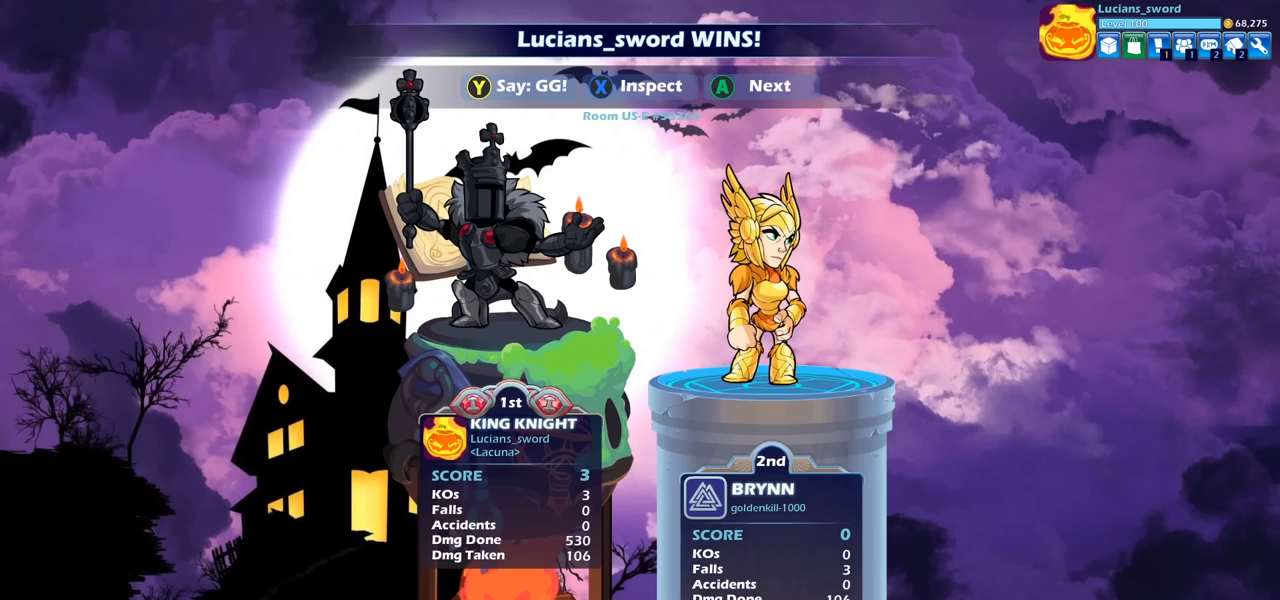
{"dt_ms": 500, "buttons": ["TRIANGLE"], "left_stick": "center", "right_stick": "center", "events": [[50, "TRIANGLE", "down"], [167, "TRIANGLE", "up"], [267, "TRIANGLE", "down"], [367, "TRIANGLE", "up"], [450, "TRIANGLE", "down"]]}
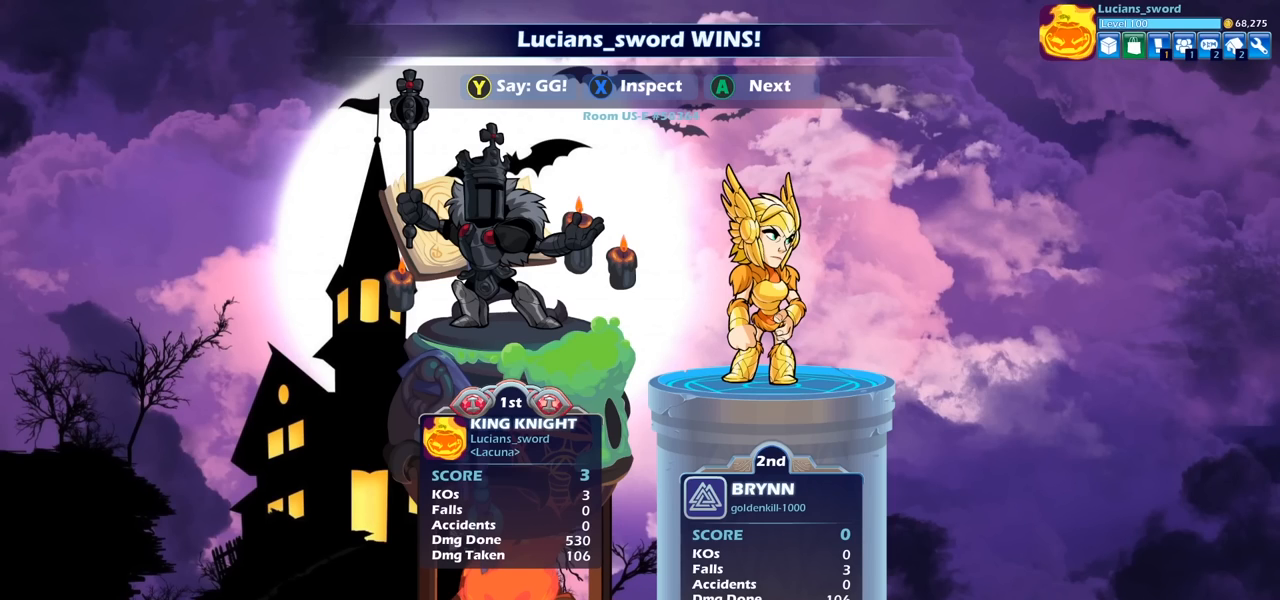
{"dt_ms": 500, "buttons": [], "left_stick": "center", "right_stick": "center", "events": [[50, "TRIANGLE", "up"], [150, "TRIANGLE", "down"], [250, "TRIANGLE", "up"], [350, "TRIANGLE", "down"], [467, "TRIANGLE", "up"]]}
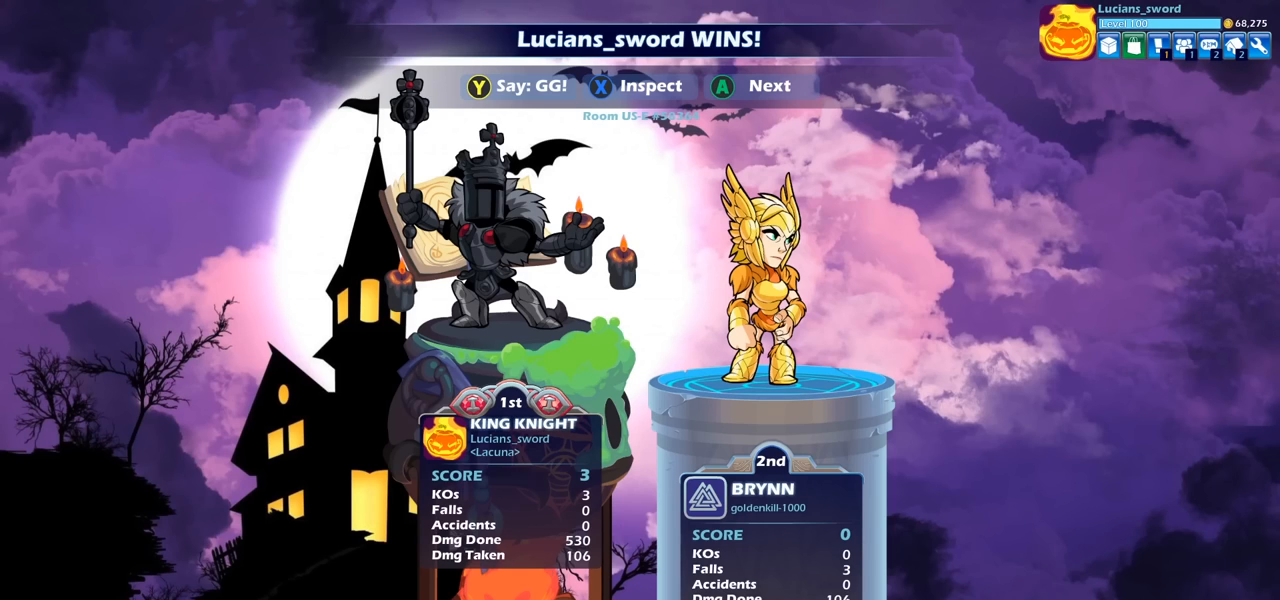
{"dt_ms": 500, "buttons": ["TRIANGLE"], "left_stick": "center", "right_stick": "center", "events": [[67, "TRIANGLE", "down"], [183, "TRIANGLE", "up"], [283, "TRIANGLE", "down"], [400, "TRIANGLE", "up"], [500, "TRIANGLE", "down"]]}
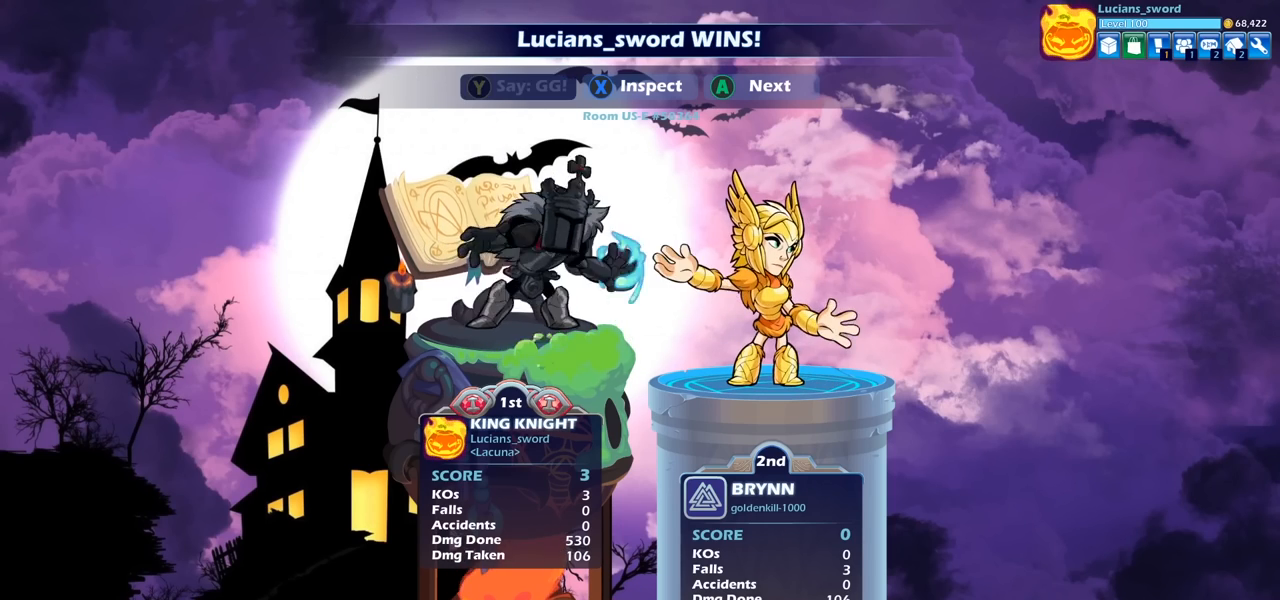
{"dt_ms": 500, "buttons": ["CROSS"], "left_stick": "center", "right_stick": "center", "events": [[100, "TRIANGLE", "up"], [250, "CROSS", "down"], [367, "CROSS", "up"], [483, "CROSS", "down"]]}
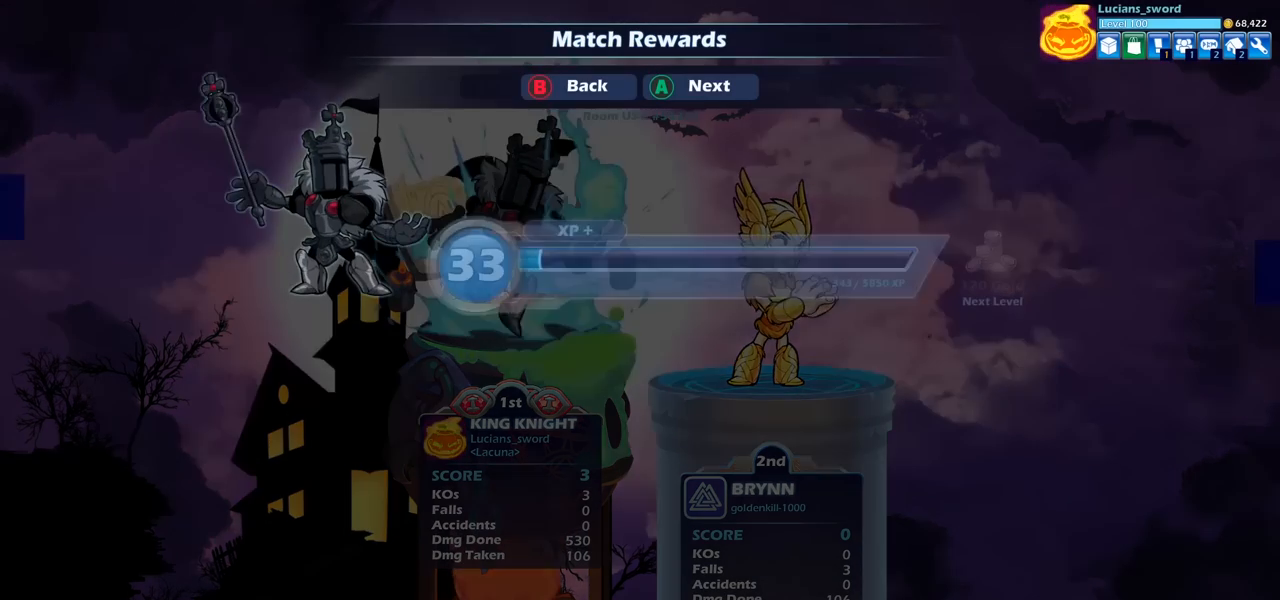
{"dt_ms": 500, "buttons": [], "left_stick": "center", "right_stick": "center", "events": [[67, "CROSS", "up"], [183, "CROSS", "down"], [250, "CROSS", "up"], [350, "CROSS", "down"], [417, "CROSS", "up"]]}
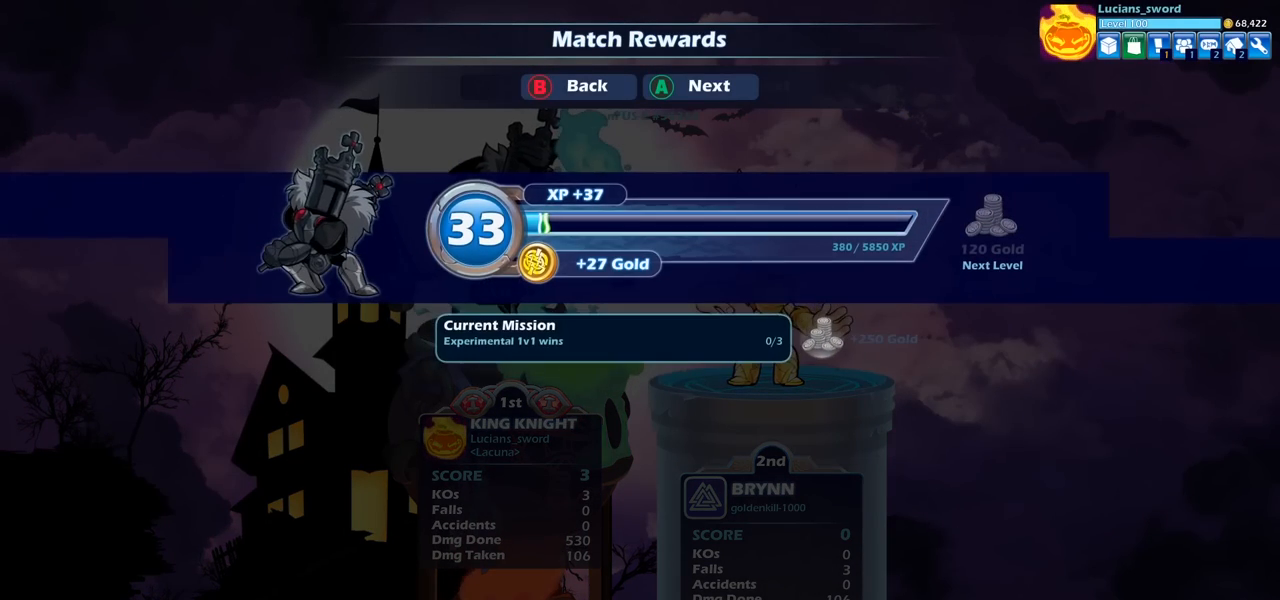
{"dt_ms": 500, "buttons": [], "left_stick": "center", "right_stick": "center", "events": [[17, "CROSS", "down"], [100, "CROSS", "up"], [200, "CROSS", "down"], [283, "CROSS", "up"], [383, "CROSS", "down"], [450, "CROSS", "up"]]}
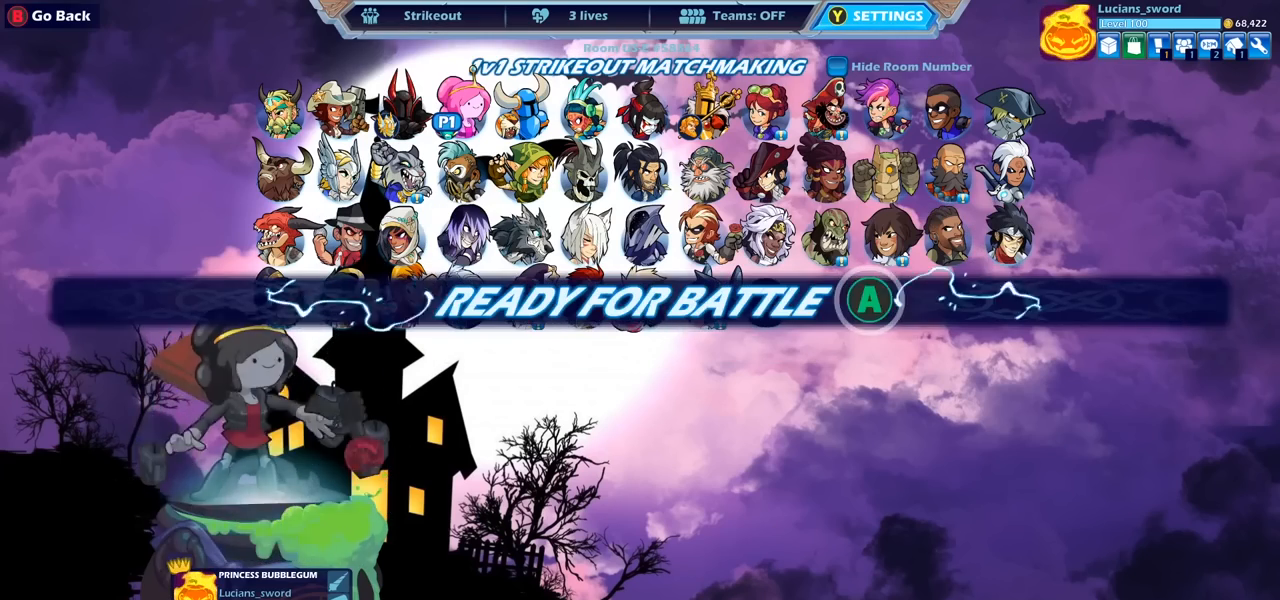
{"dt_ms": 500, "buttons": [], "left_stick": "center", "right_stick": "center", "events": [[50, "CROSS", "down"], [133, "CROSS", "up"], [217, "CROSS", "down"], [300, "CROSS", "up"]]}
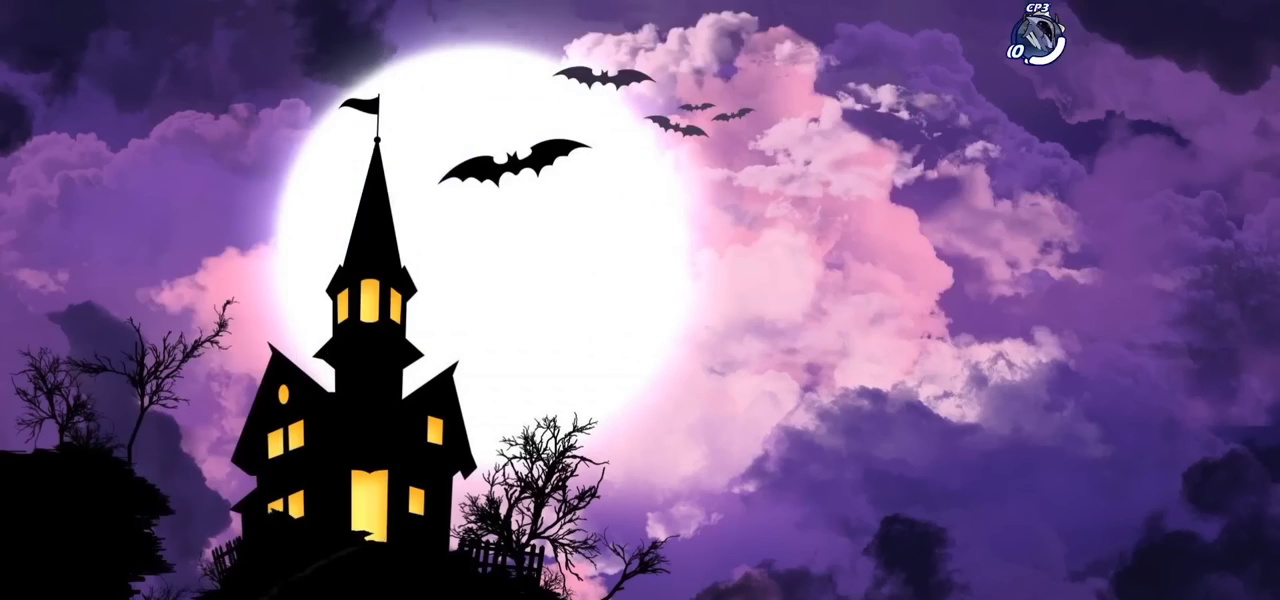
{"dt_ms": 500, "buttons": [], "left_stick": "center", "right_stick": "center", "events": []}
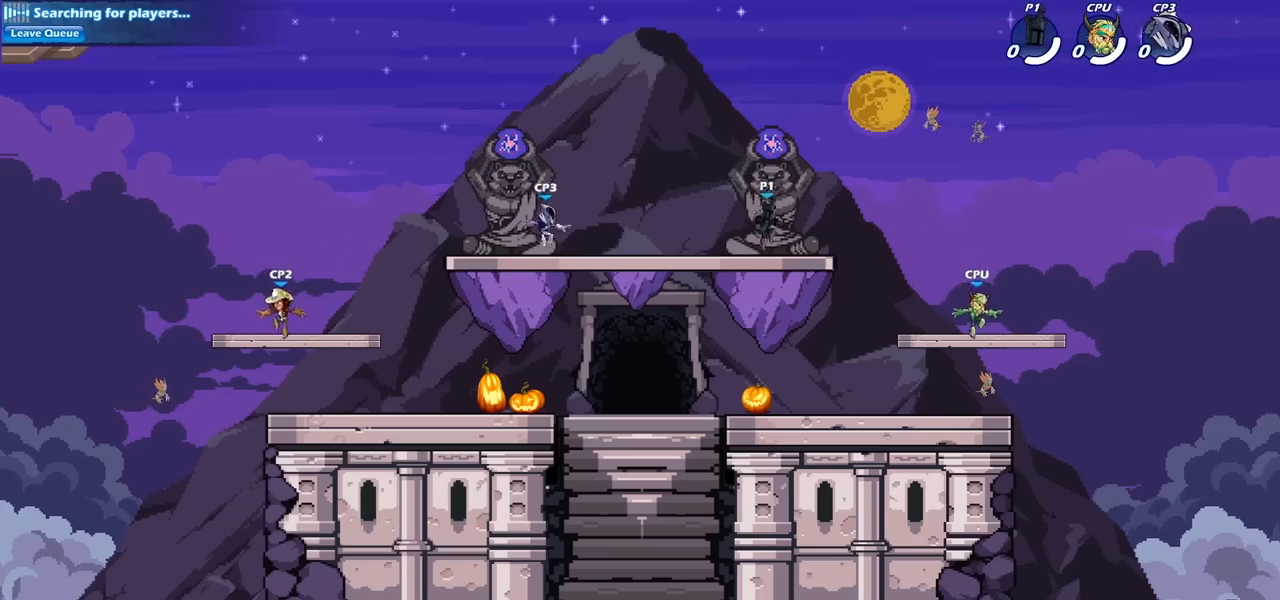
{"dt_ms": 500, "buttons": [], "left_stick": "center", "right_stick": "center", "events": []}
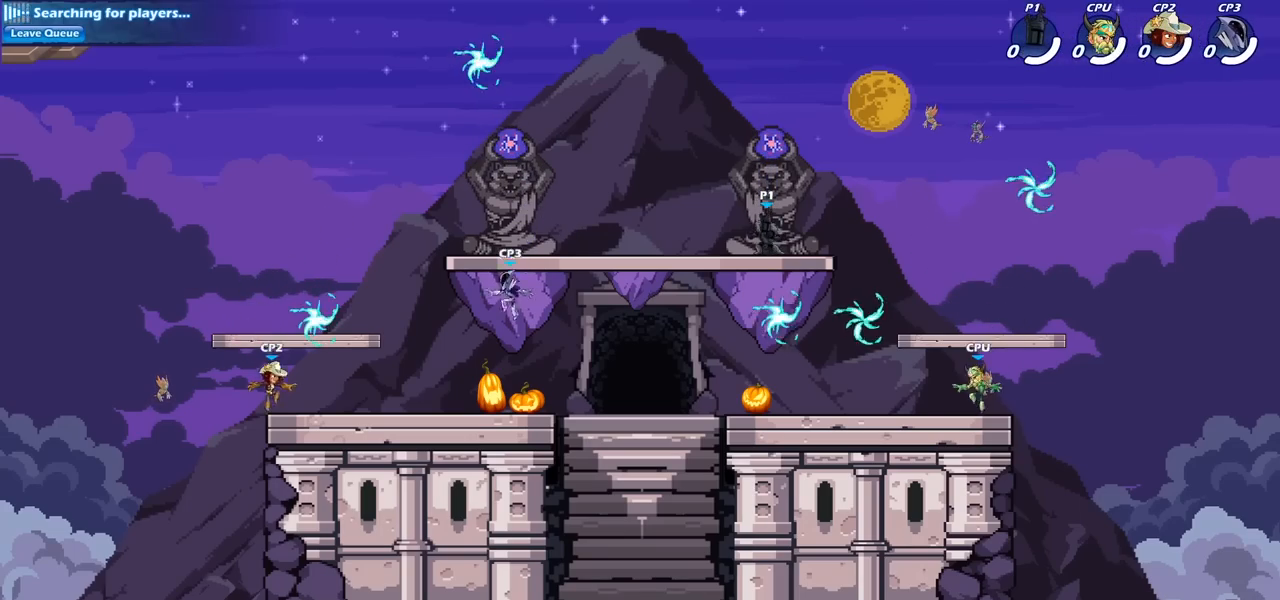
{"dt_ms": 500, "buttons": [], "left_stick": "up-left", "right_stick": "center", "events": [[17, "left_stick", "left"], [250, "left_stick", "up-left"], [267, "CROSS", "down"], [267, "R2", "down"], [400, "CROSS", "up"], [450, "R2", "up"]]}
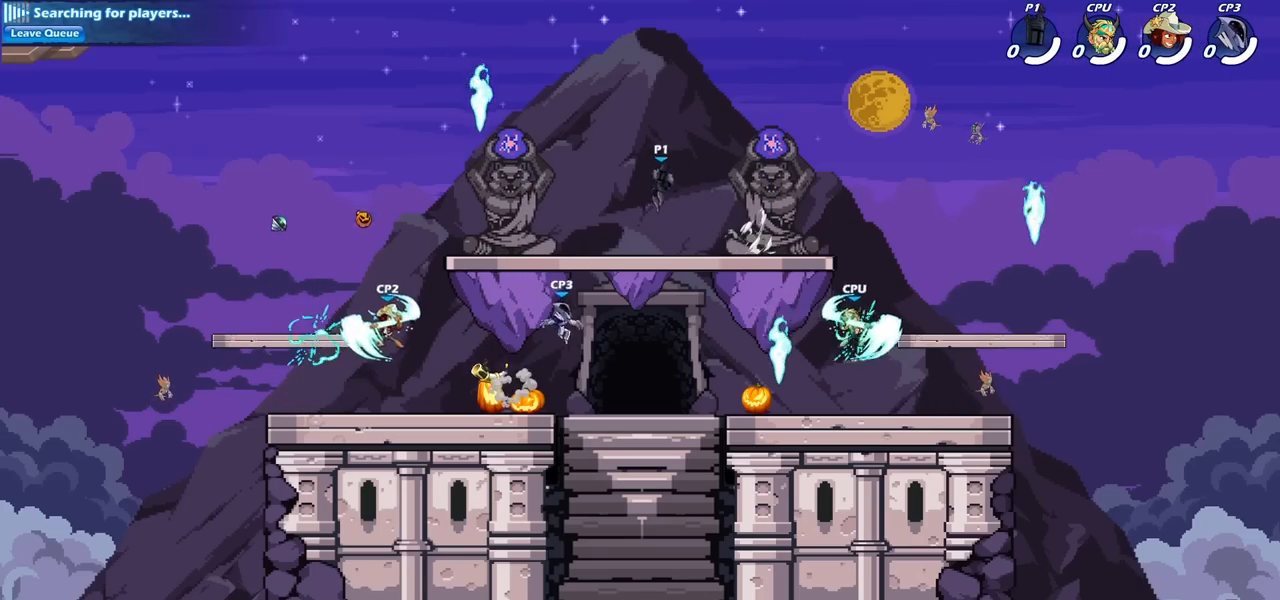
{"dt_ms": 500, "buttons": [], "left_stick": "left", "right_stick": "center", "events": [[67, "left_stick", "left"], [300, "left_stick", "down-left"], [433, "left_stick", "left"]]}
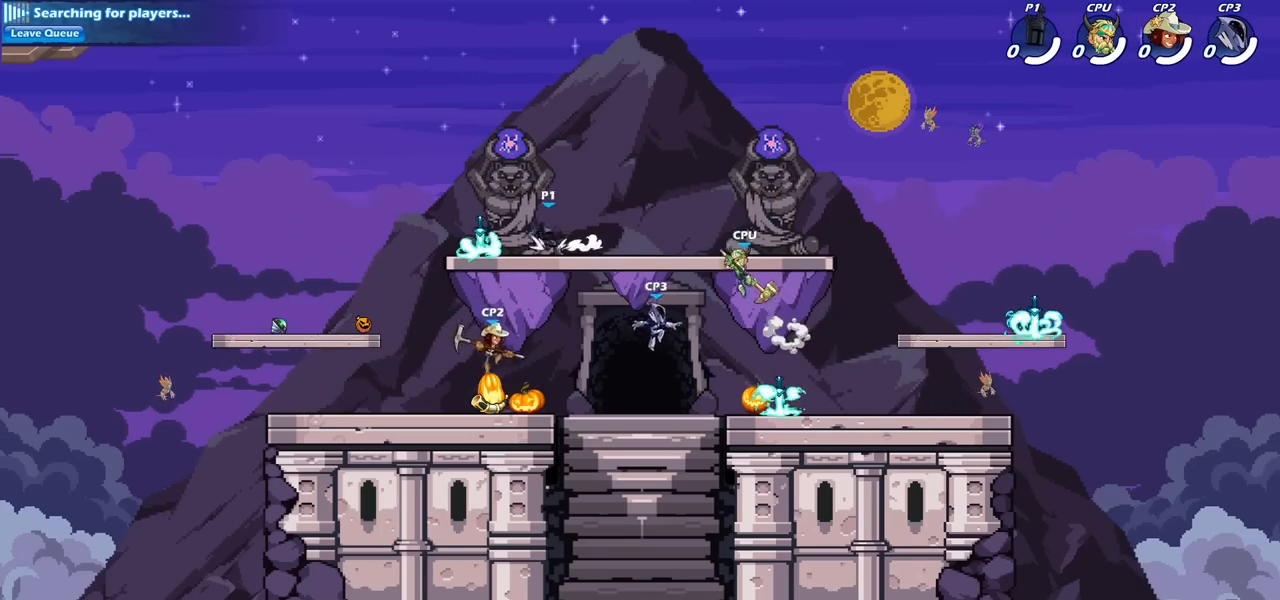
{"dt_ms": 500, "buttons": [], "left_stick": "down-left", "right_stick": "center", "events": [[133, "CROSS", "down"], [217, "R1", "down"], [383, "CROSS", "up"], [383, "R1", "up"], [500, "left_stick", "down-left"]]}
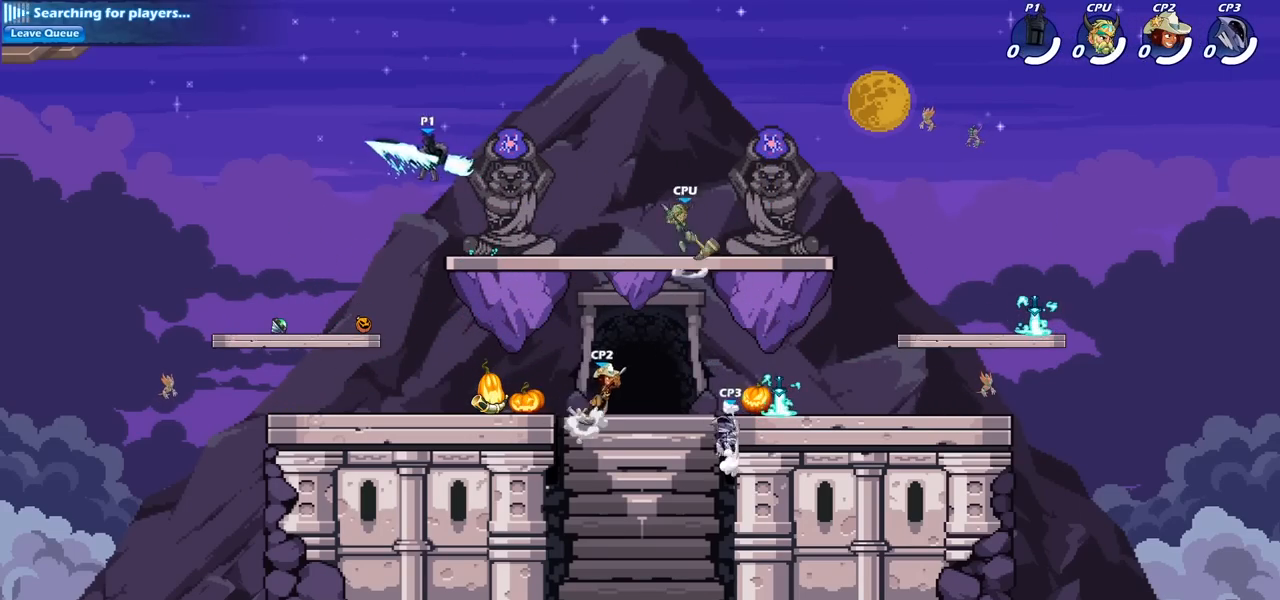
{"dt_ms": 500, "buttons": [], "left_stick": "down", "right_stick": "center", "events": [[200, "left_stick", "down-right"], [367, "left_stick", "down"]]}
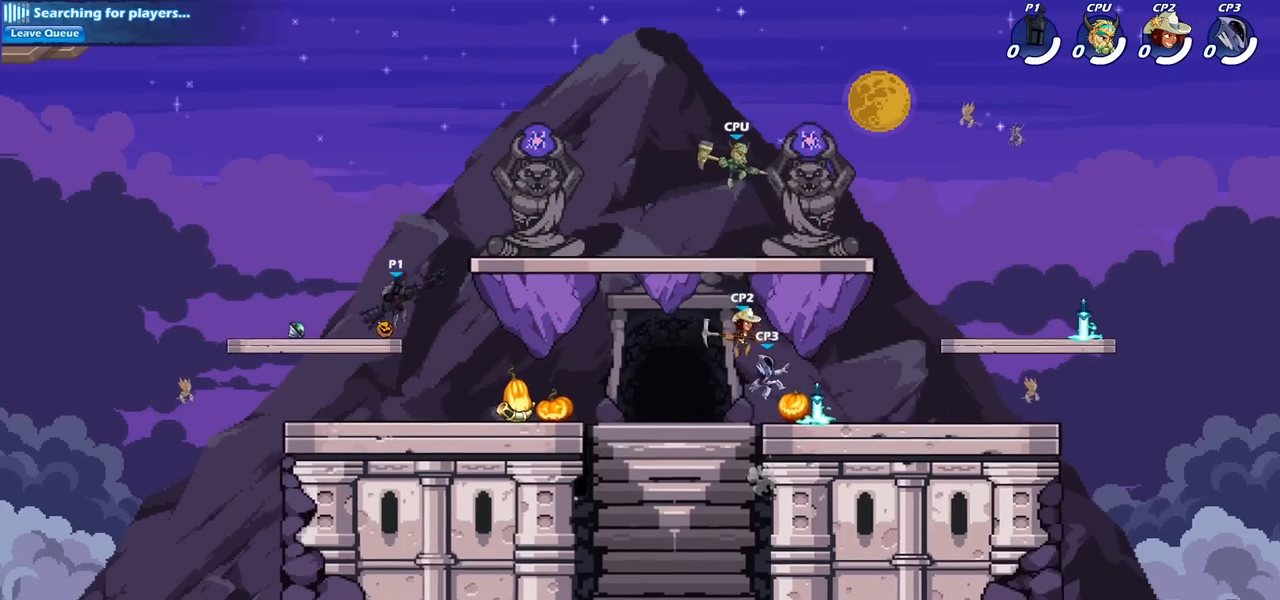
{"dt_ms": 500, "buttons": [], "left_stick": "up-right", "right_stick": "center", "events": [[83, "left_stick", "right"], [283, "R2", "down"], [300, "left_stick", "up-right"], [333, "CROSS", "down"], [483, "CROSS", "up"], [483, "R2", "up"]]}
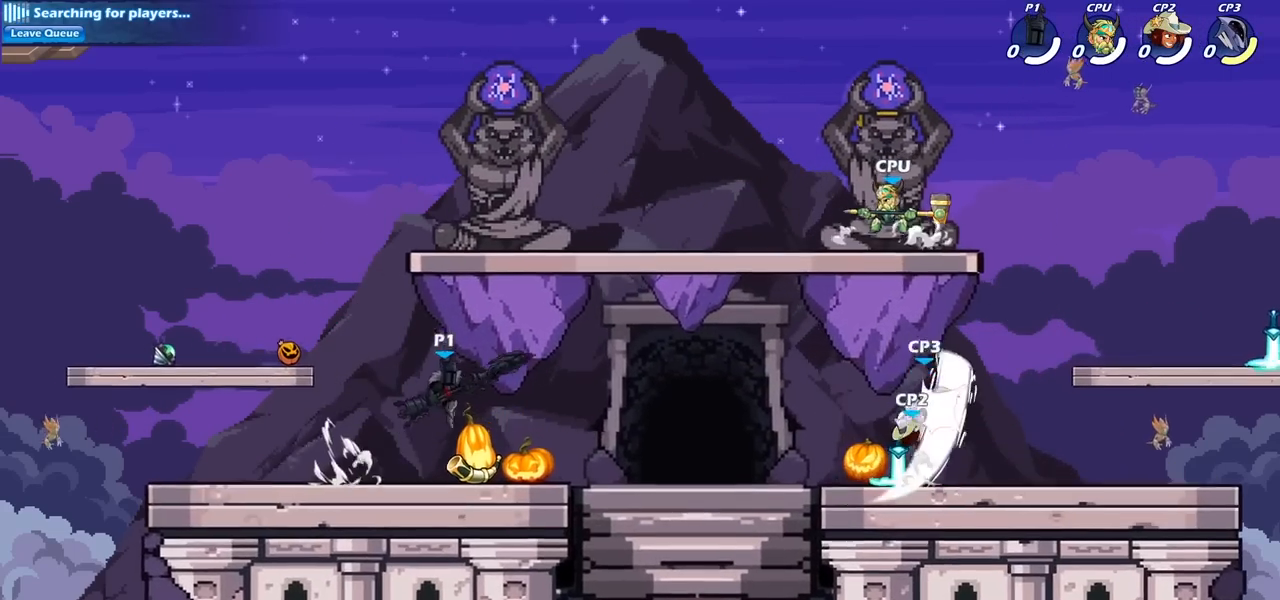
{"dt_ms": 500, "buttons": [], "left_stick": "up-right", "right_stick": "center", "events": []}
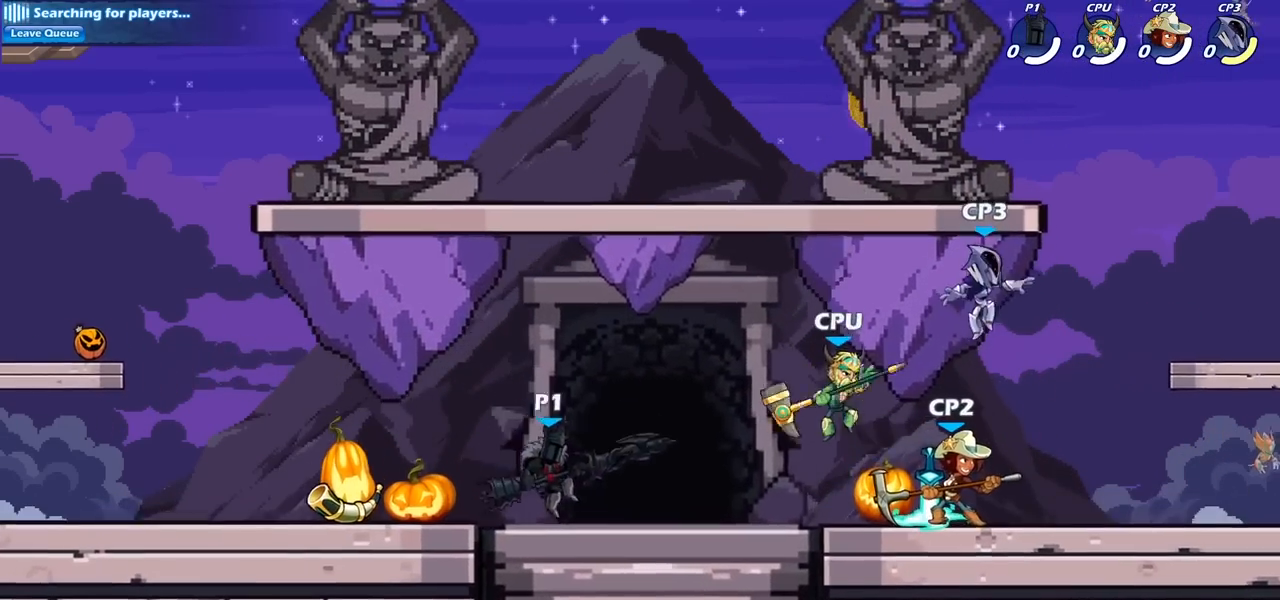
{"dt_ms": 1000, "buttons": [], "left_stick": "center", "right_stick": "center"}